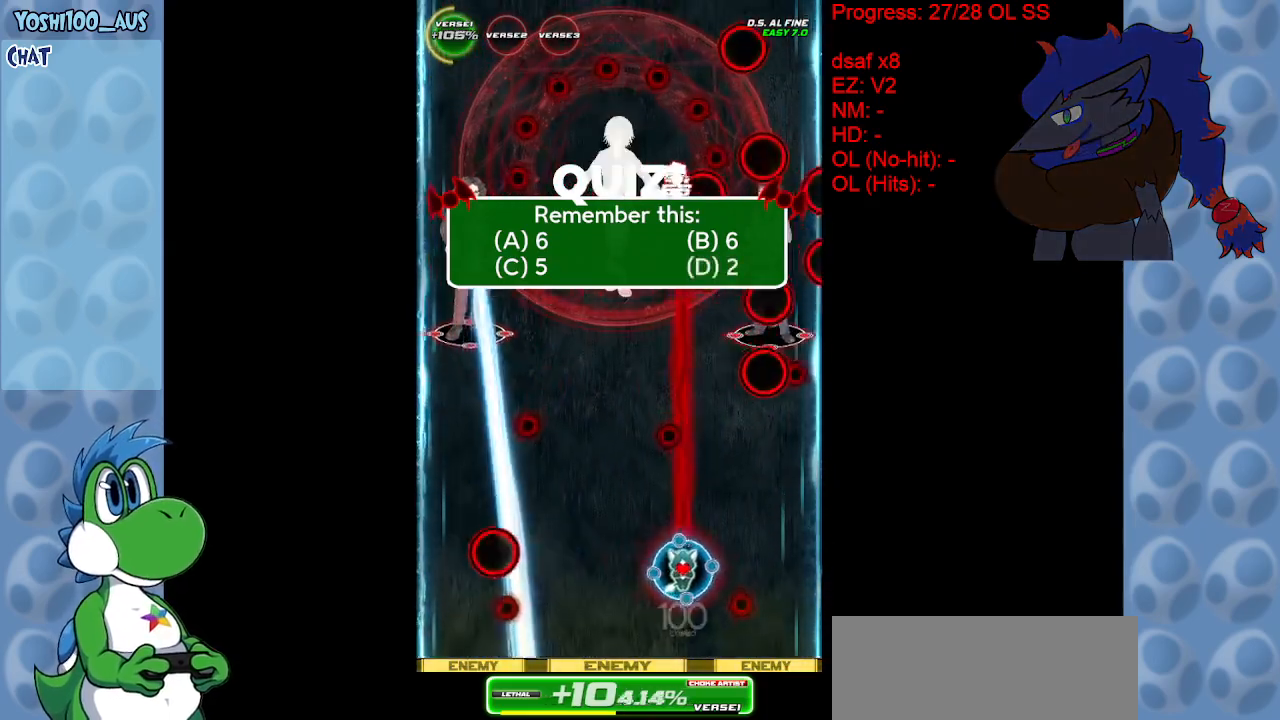
Gameplay with keyboard; each line is a JSON object with the keys held at the frame after it. "events" lists presses ("down") and releases ("up") of "c", "down", "left", "right", "up", "x" and "z" between this image and that frame as [ms after this image, input, new state], when the widget could be followed in between. No other keys are recorded. Mouse input is not recorded.
{"keys": ["up"], "events": [[17, "down", "up"], [17, "right", "up"], [17, "z", "up"], [67, "right", "down"], [200, "up", "down"], [300, "z", "down"], [400, "z", "up"], [433, "right", "up"]]}
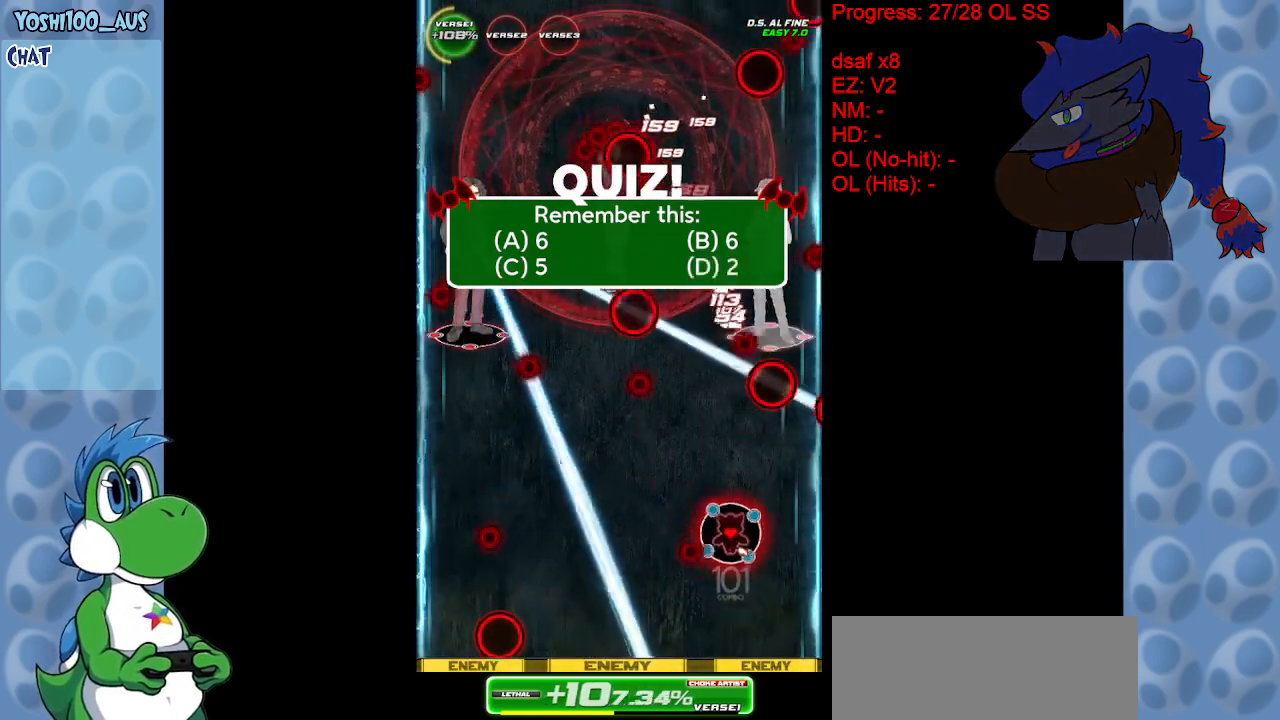
{"keys": ["down", "left", "x"], "events": [[133, "left", "down"], [167, "up", "up"], [167, "z", "down"], [267, "z", "up"], [317, "down", "down"], [500, "x", "down"]]}
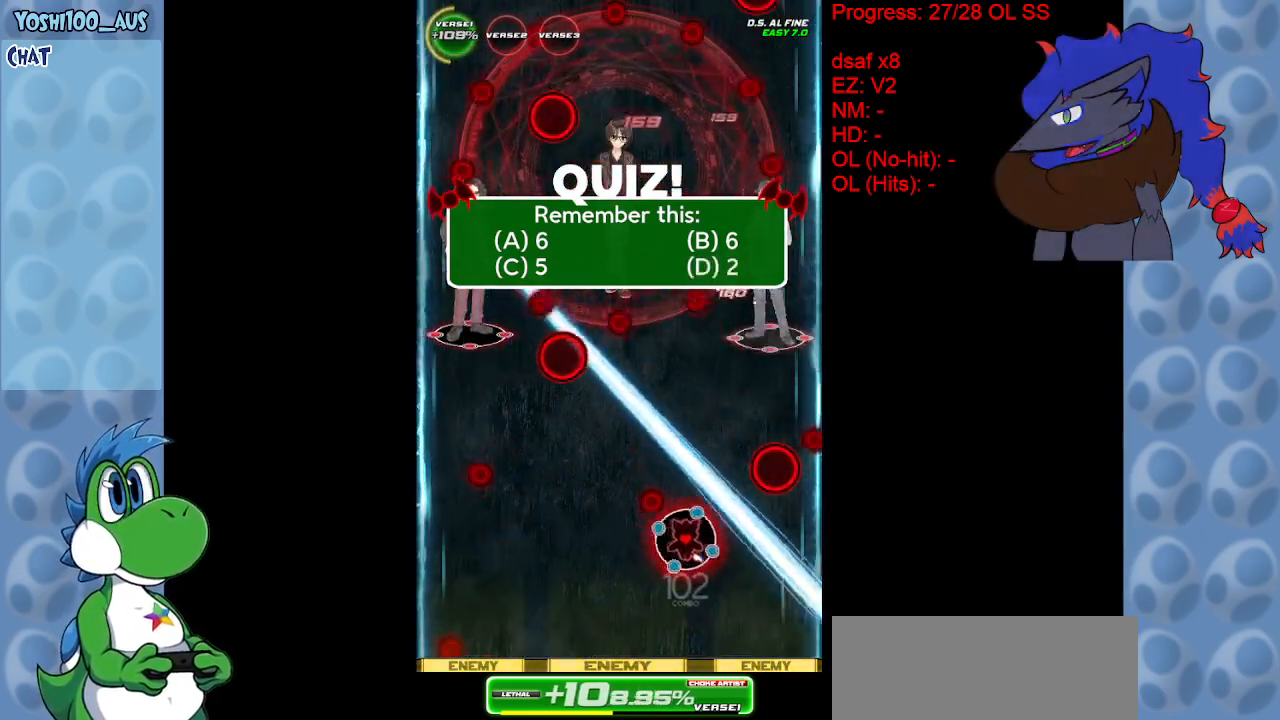
{"keys": ["right", "z"], "events": [[50, "left", "up"], [200, "x", "up"], [383, "right", "down"], [433, "down", "up"], [433, "z", "down"]]}
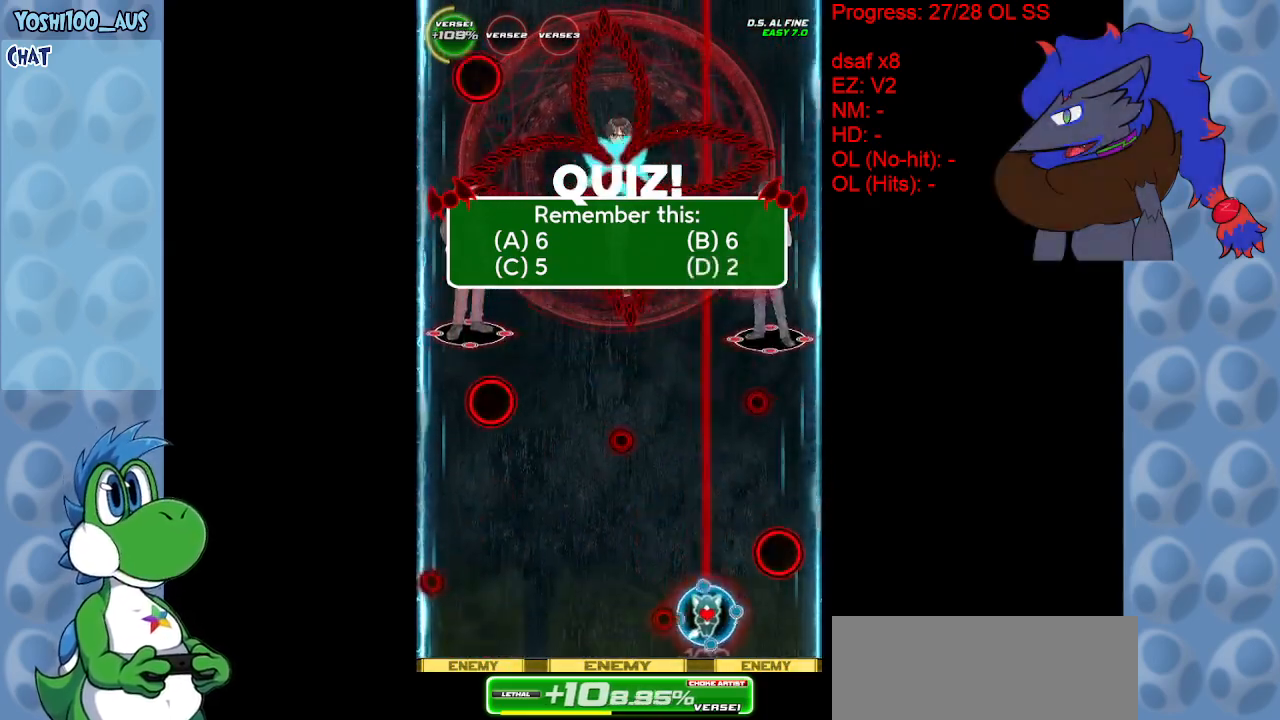
{"keys": ["left", "up"], "events": [[17, "up", "down"], [67, "right", "up"], [67, "z", "up"], [117, "left", "down"], [300, "z", "down"], [400, "z", "up"]]}
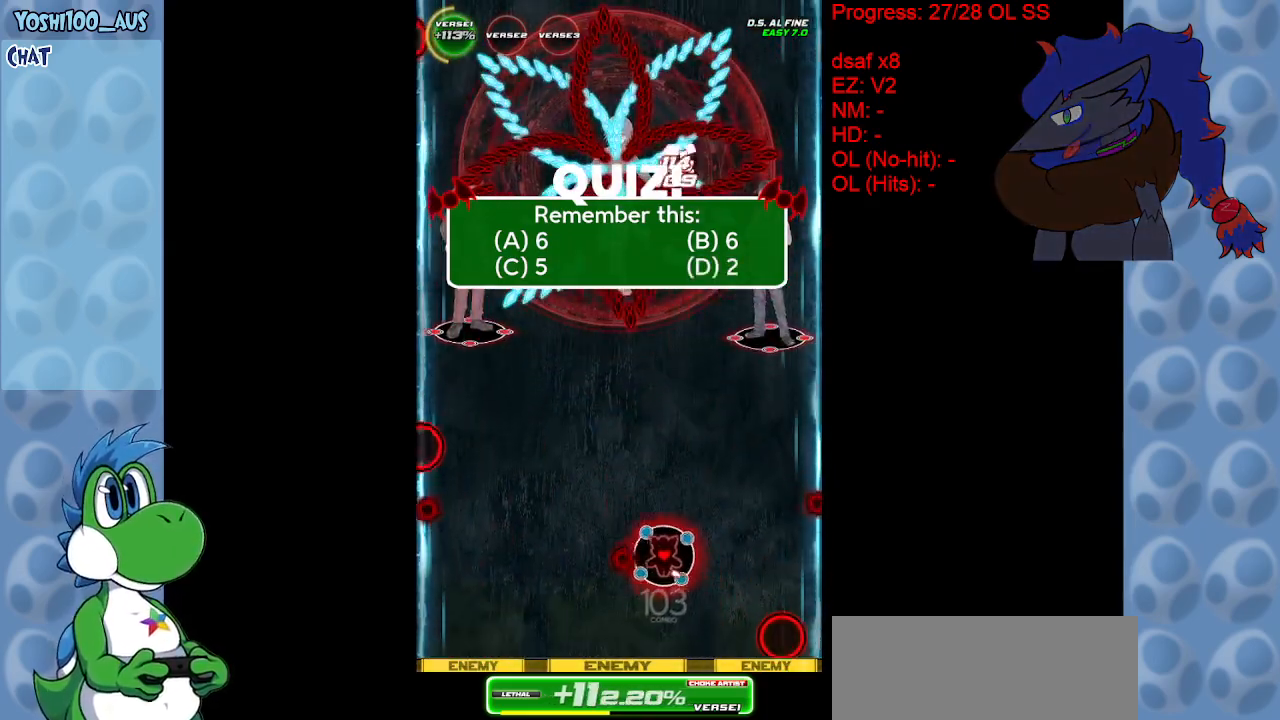
{"keys": ["down", "left", "z"], "events": [[133, "z", "down"], [217, "up", "up"], [267, "z", "up"], [367, "left", "up"], [417, "down", "down"], [450, "left", "down"], [500, "z", "down"]]}
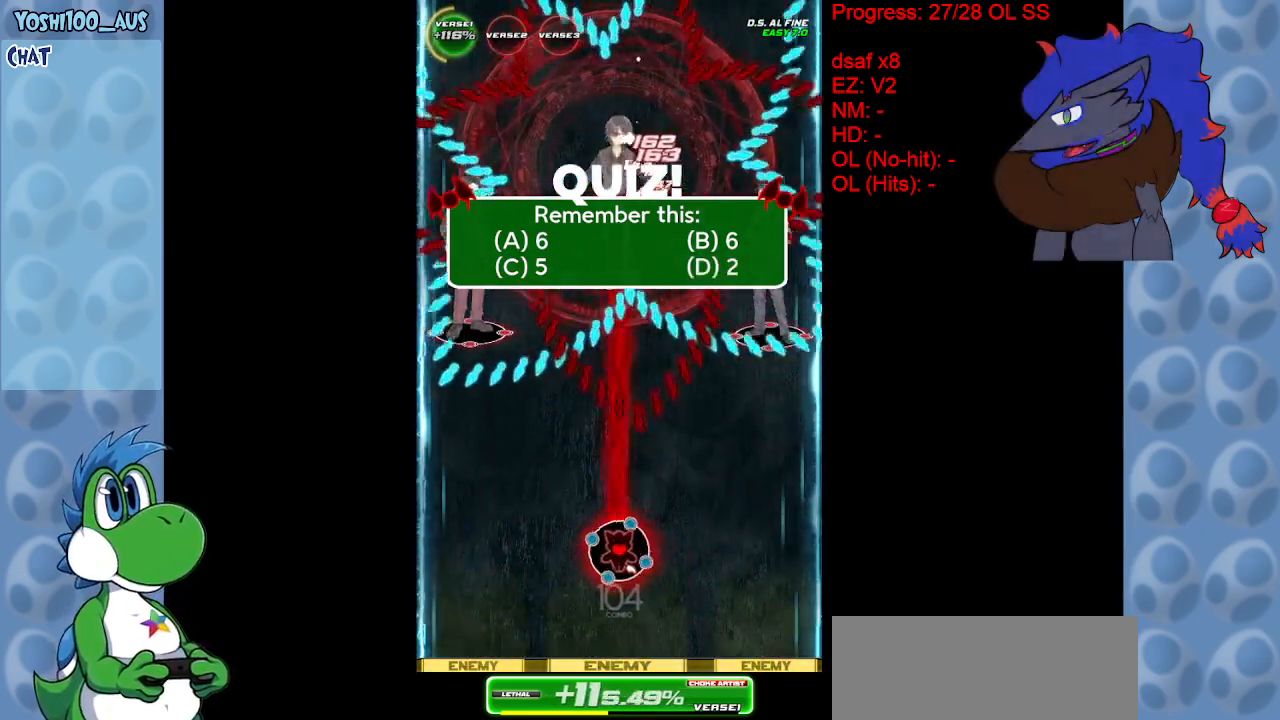
{"keys": ["up", "x"], "events": [[50, "left", "up"], [150, "z", "up"], [183, "down", "up"], [383, "up", "down"], [417, "x", "down"]]}
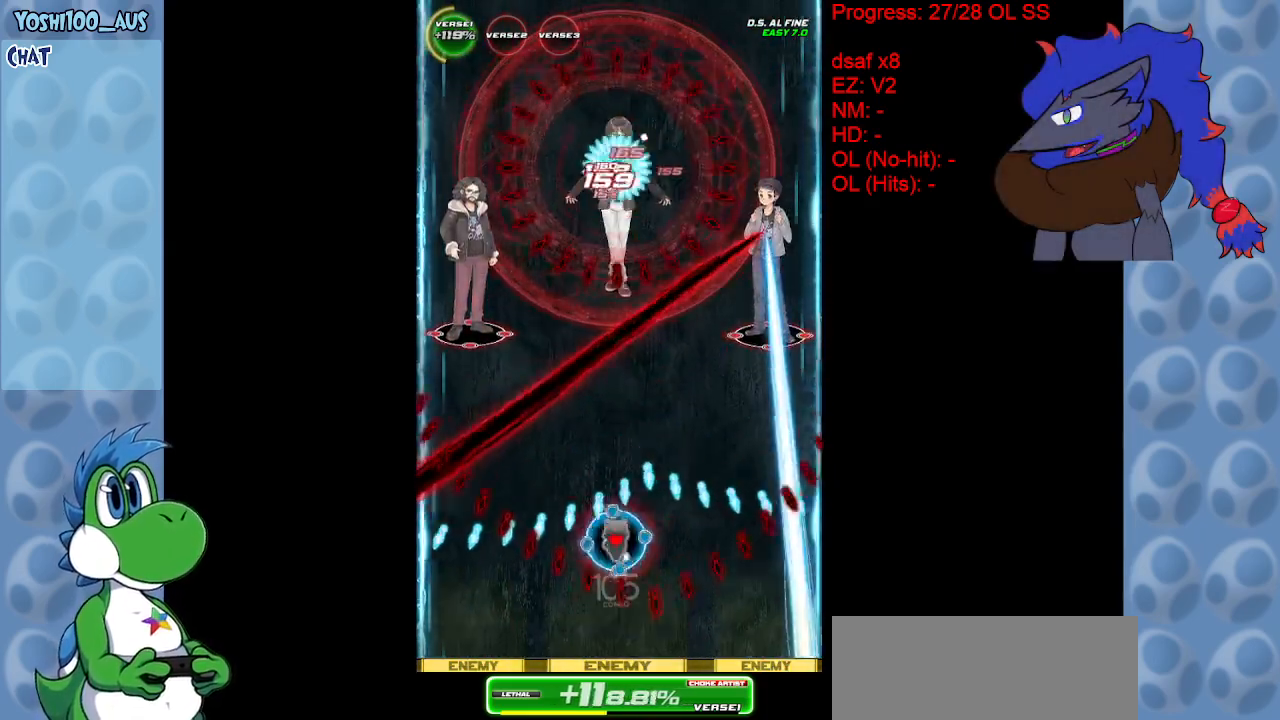
{"keys": ["down"], "events": [[17, "right", "down"], [67, "x", "up"], [117, "up", "up"], [317, "down", "down"], [317, "z", "down"], [400, "right", "up"], [433, "z", "up"]]}
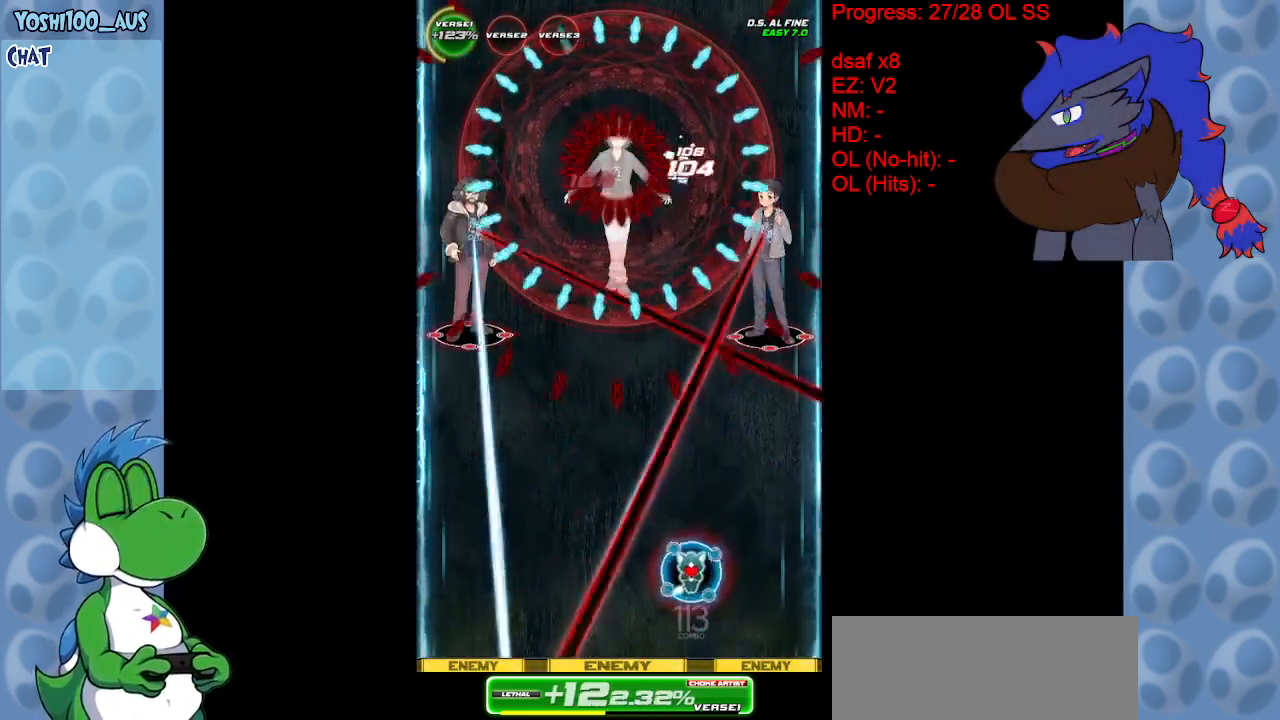
{"keys": ["left"], "events": [[133, "left", "down"], [183, "x", "down"], [233, "down", "up"], [317, "x", "up"]]}
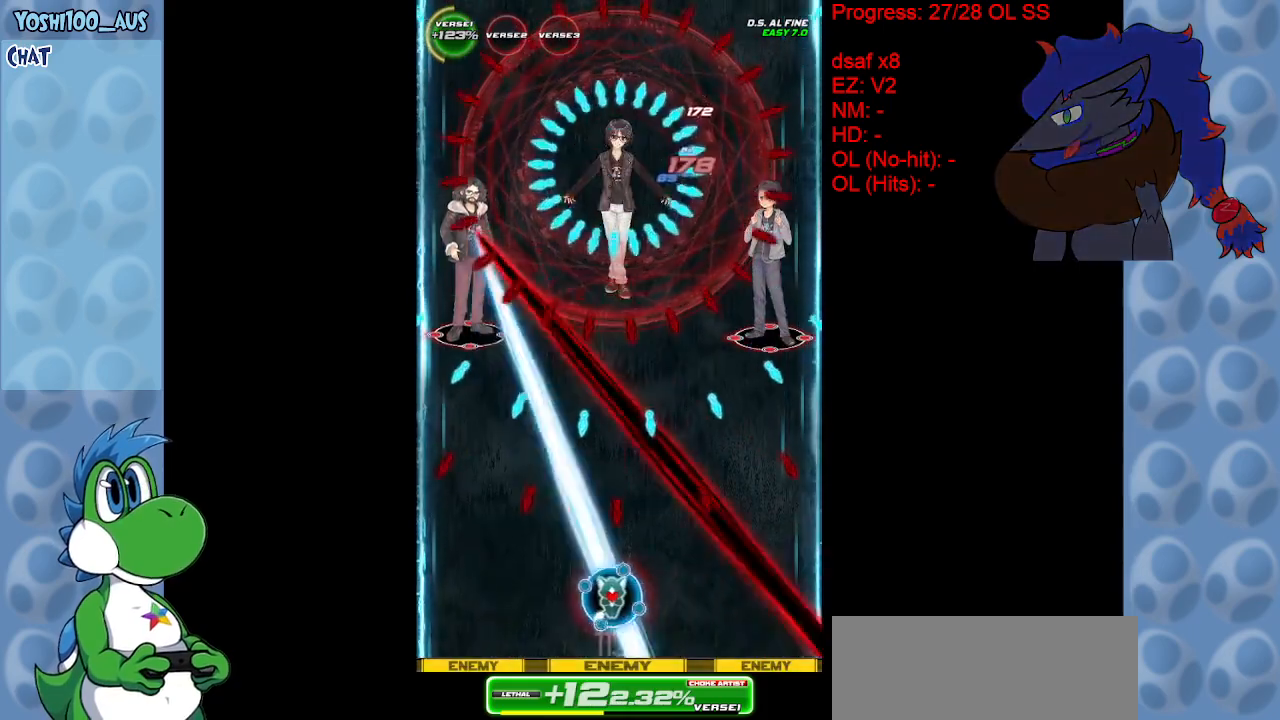
{"keys": ["x"], "events": [[100, "z", "down"], [183, "z", "up"], [233, "left", "up"], [433, "x", "down"]]}
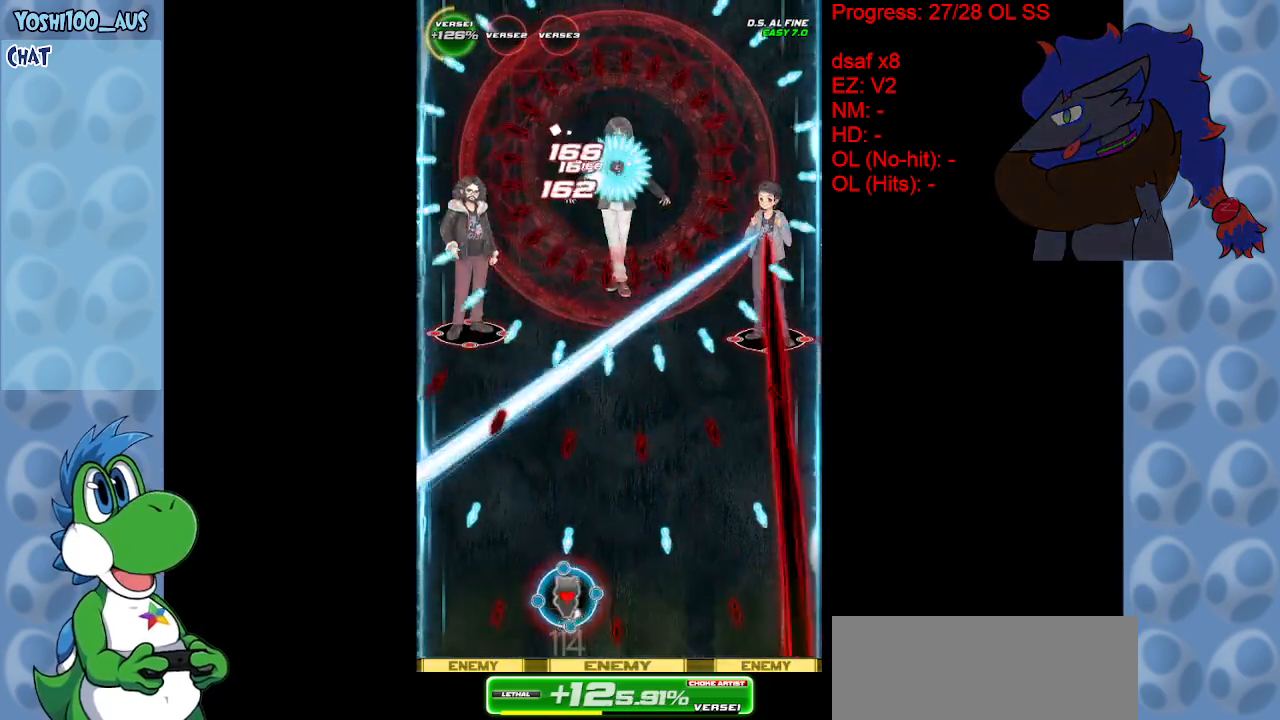
{"keys": [], "events": [[17, "up", "down"], [67, "left", "down"], [67, "x", "up"], [167, "up", "up"], [300, "up", "down"], [300, "x", "down"], [400, "left", "up"], [433, "up", "up"], [433, "x", "up"]]}
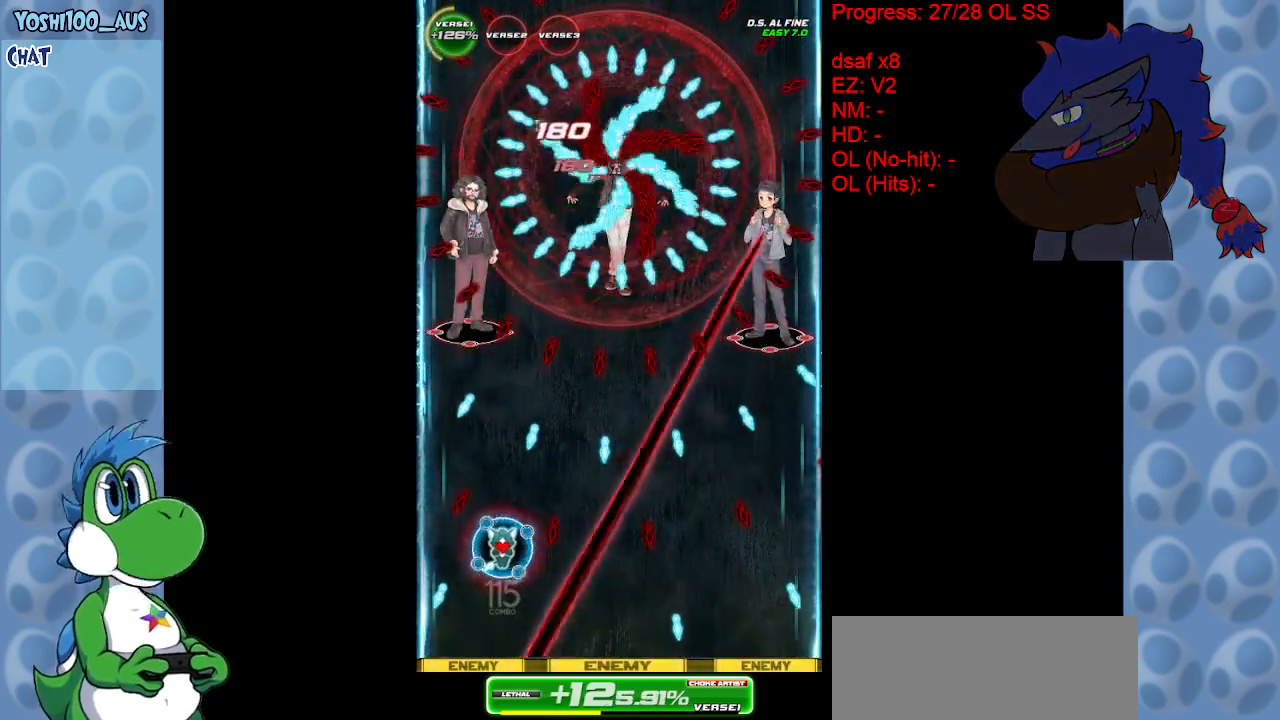
{"keys": [], "events": [[133, "down", "down"], [133, "right", "down"], [183, "x", "down"], [233, "right", "up"], [283, "x", "up"], [333, "left", "down"], [417, "down", "up"], [417, "left", "up"]]}
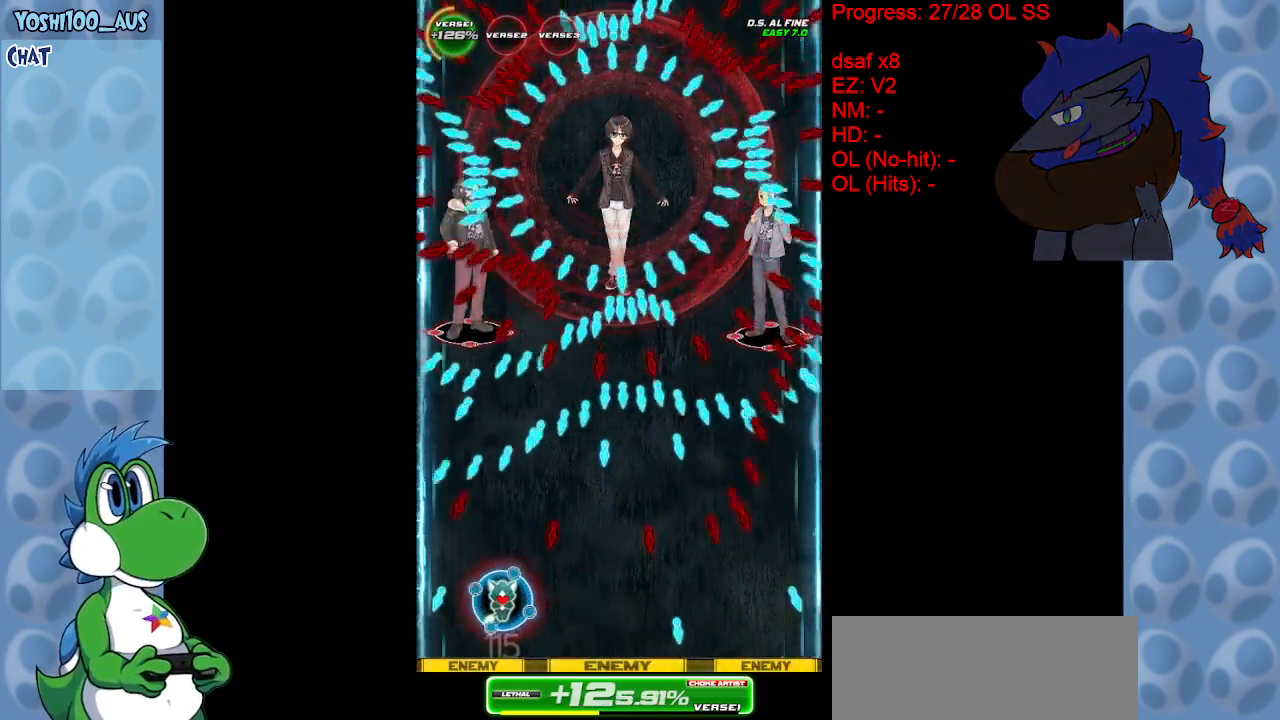
{"keys": ["right", "up", "x"], "events": [[50, "x", "down"], [200, "x", "up"], [433, "right", "down"], [433, "up", "down"], [433, "x", "down"]]}
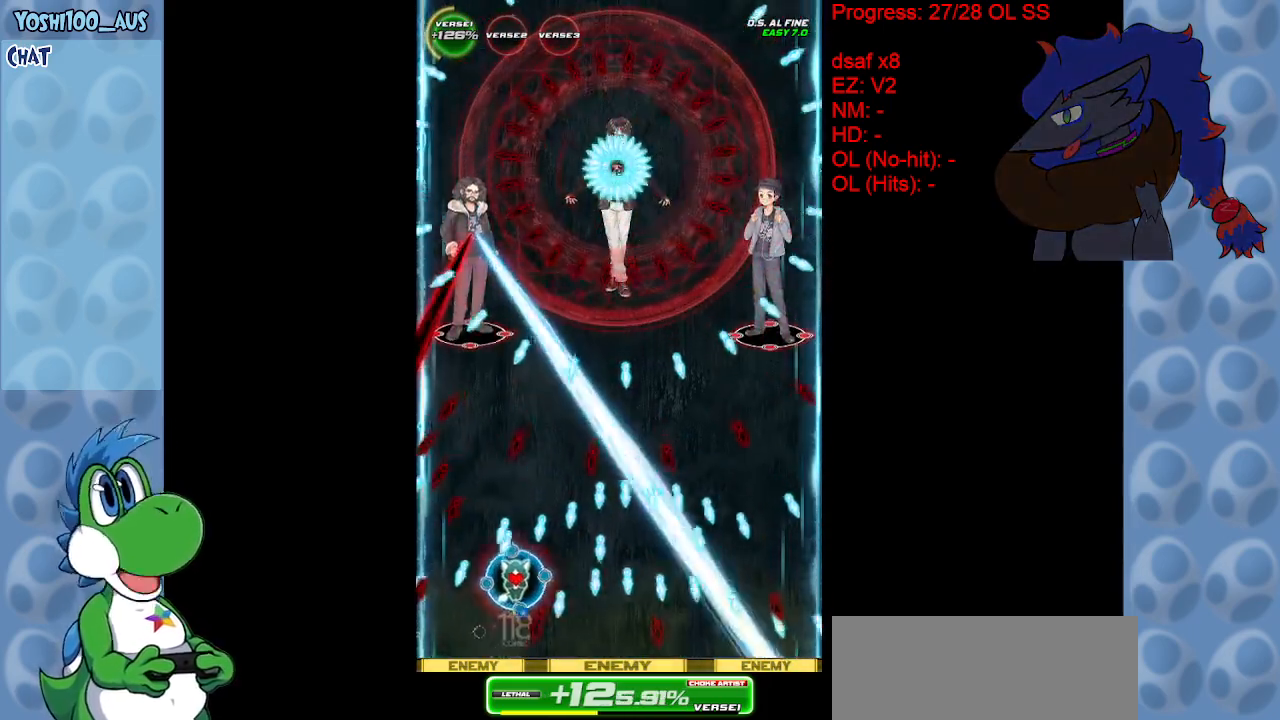
{"keys": ["down", "right"], "events": [[67, "up", "up"], [67, "x", "up"], [300, "down", "down"], [300, "z", "down"], [450, "z", "up"]]}
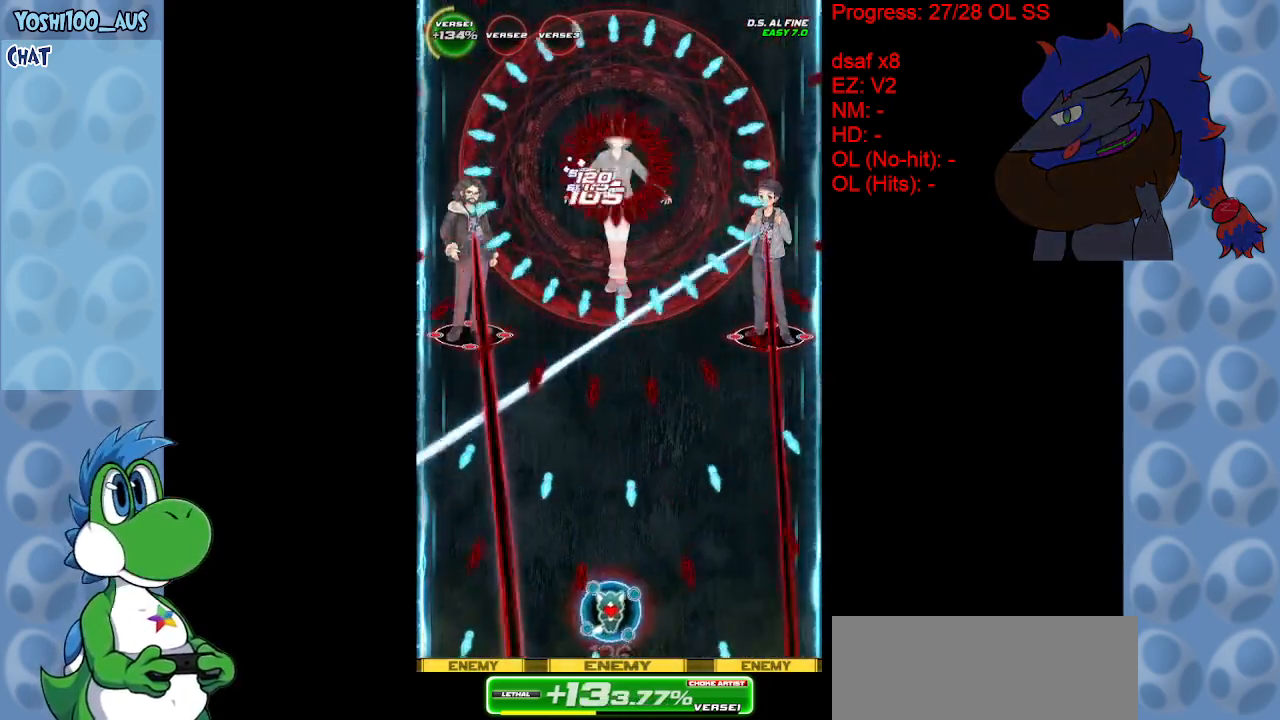
{"keys": ["left"], "events": [[33, "down", "up"], [33, "right", "up"], [217, "up", "down"], [217, "x", "down"], [317, "left", "down"], [367, "up", "up"], [367, "x", "up"]]}
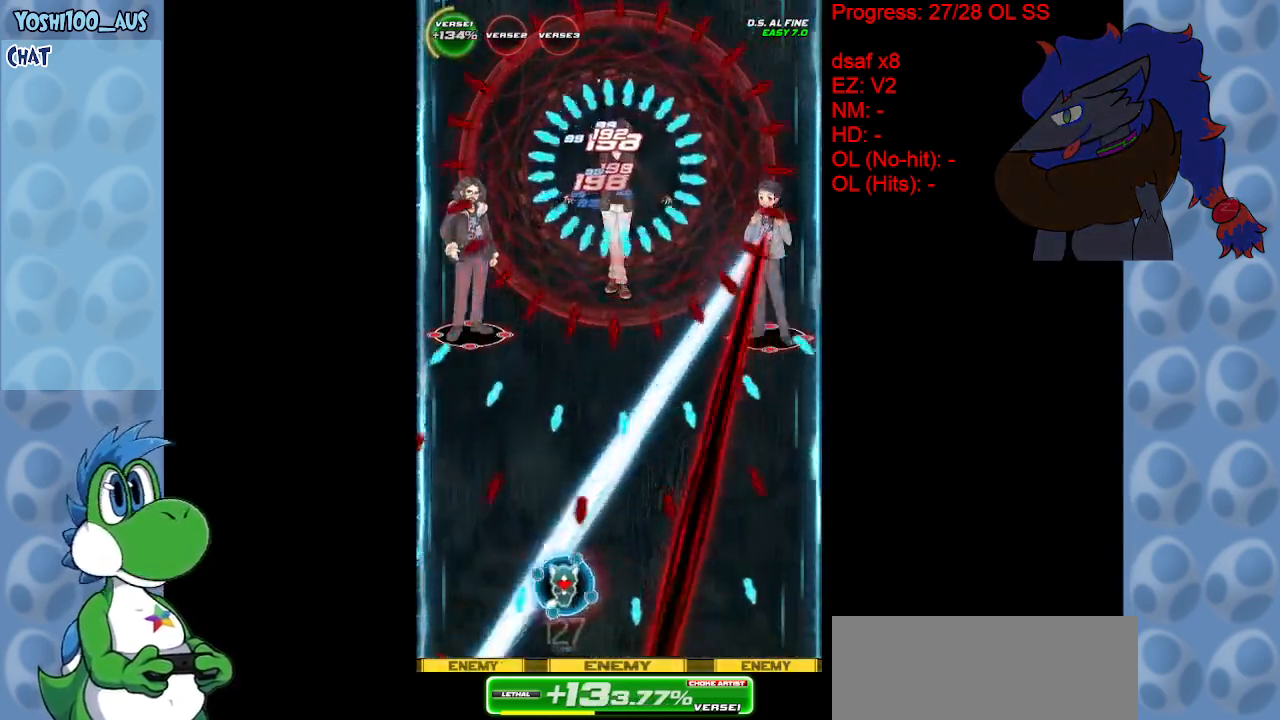
{"keys": ["right", "x"], "events": [[50, "x", "down"], [200, "left", "up"], [200, "x", "up"], [433, "x", "down"], [467, "right", "down"]]}
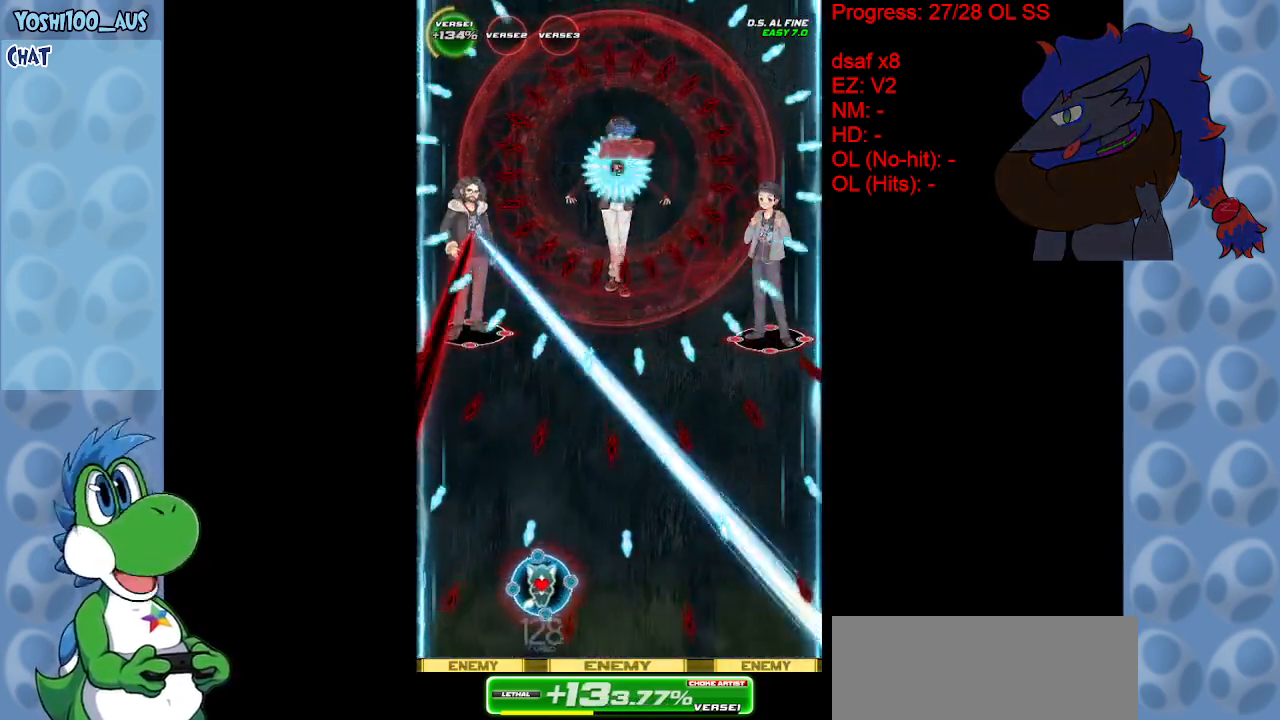
{"keys": ["down"], "events": [[117, "x", "up"], [250, "x", "down"], [300, "down", "down"], [400, "x", "up"], [450, "right", "up"]]}
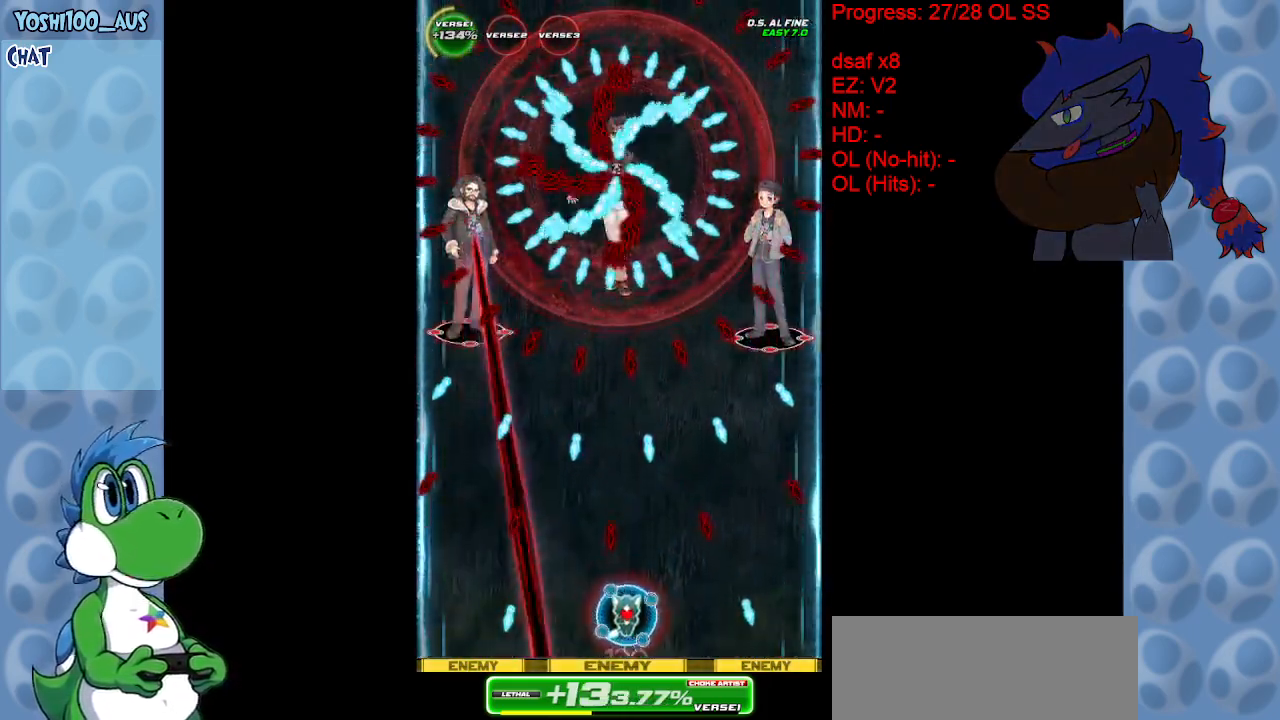
{"keys": [], "events": [[133, "left", "down"], [133, "z", "down"], [267, "z", "up"], [417, "down", "up"], [417, "left", "up"]]}
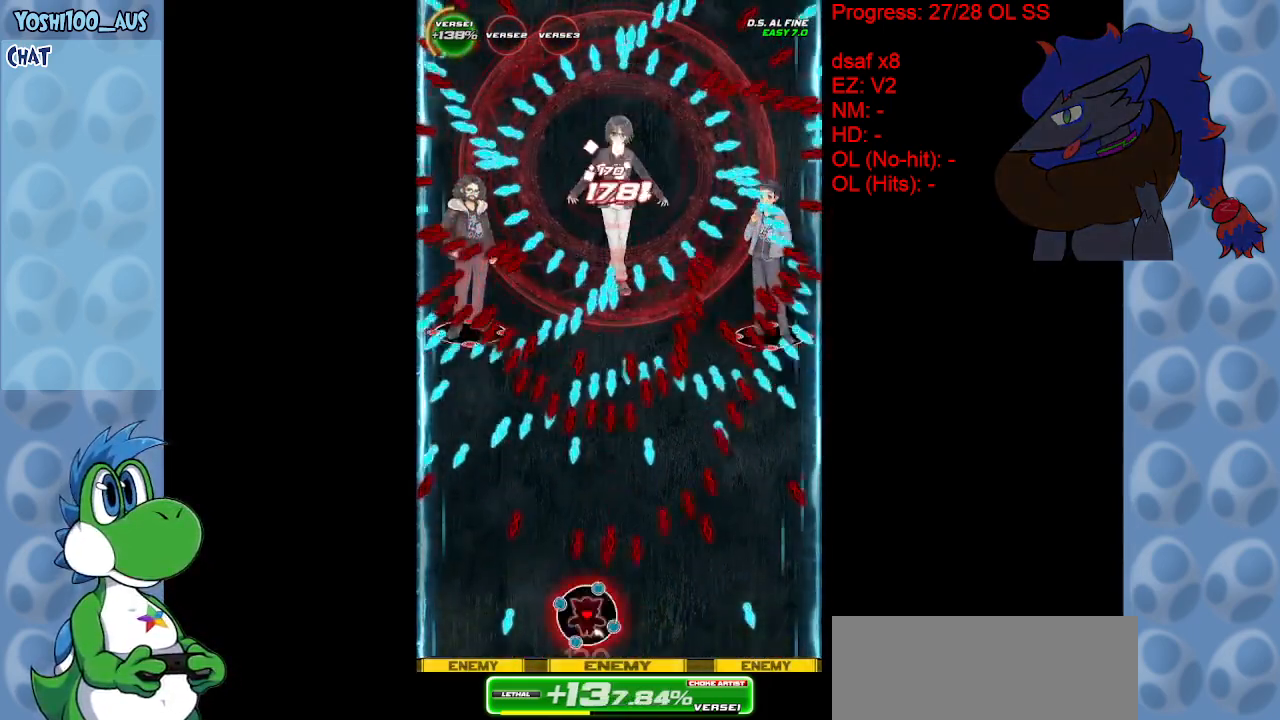
{"keys": ["up", "x"], "events": [[50, "x", "down"], [150, "x", "up"], [467, "up", "down"], [467, "x", "down"]]}
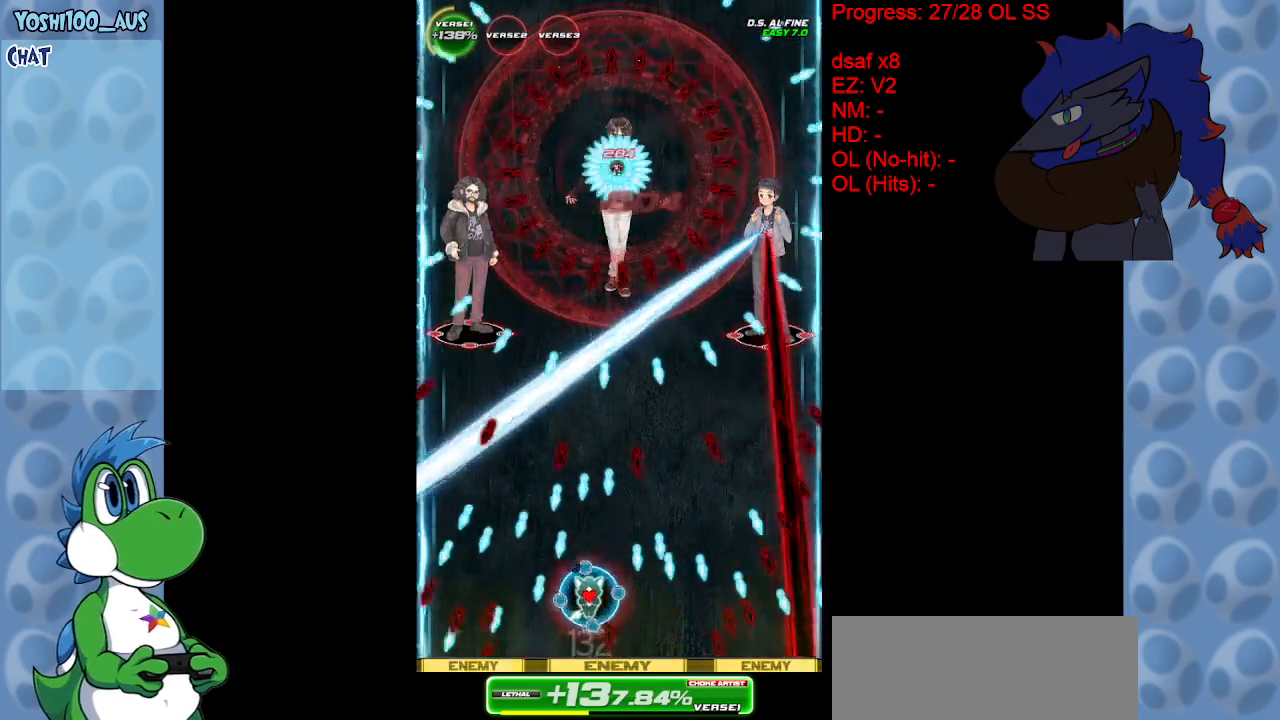
{"keys": [], "events": [[117, "x", "up"], [317, "left", "down"], [317, "up", "up"], [367, "z", "down"], [450, "left", "up"], [450, "z", "up"]]}
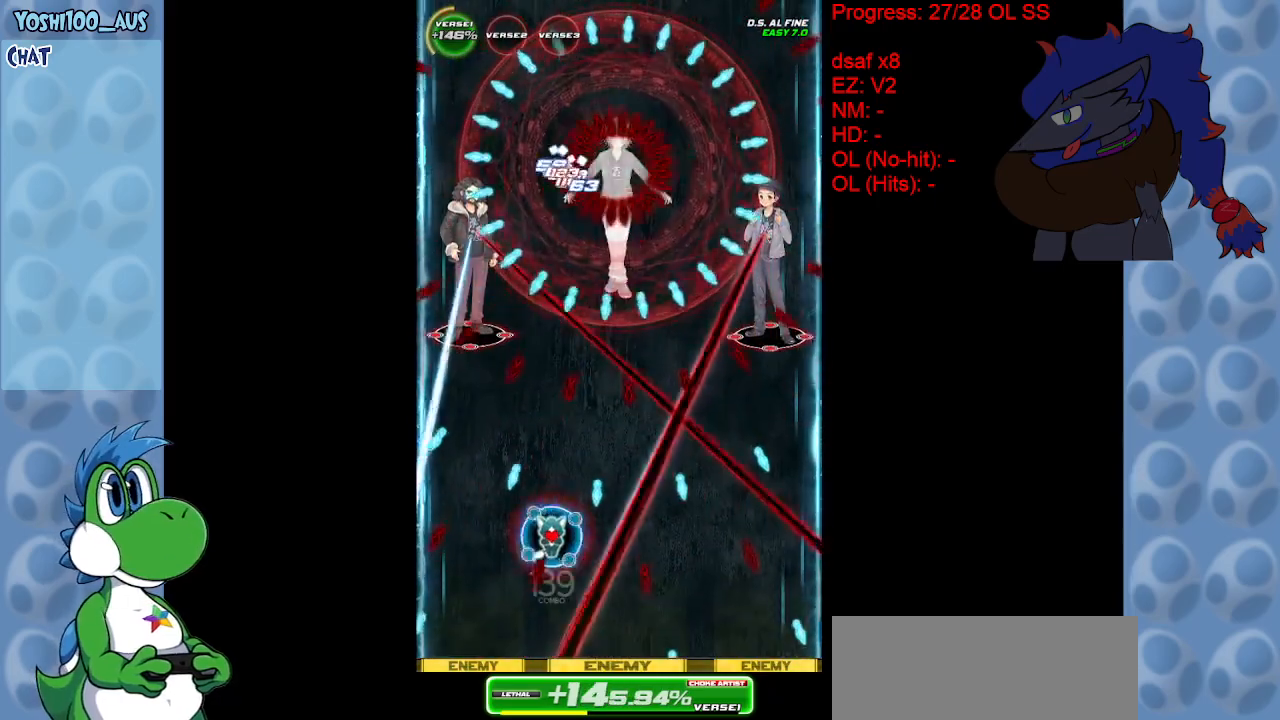
{"keys": ["down", "left"], "events": [[183, "right", "down"], [183, "x", "down"], [233, "down", "down"], [317, "right", "up"], [317, "x", "up"], [417, "left", "down"]]}
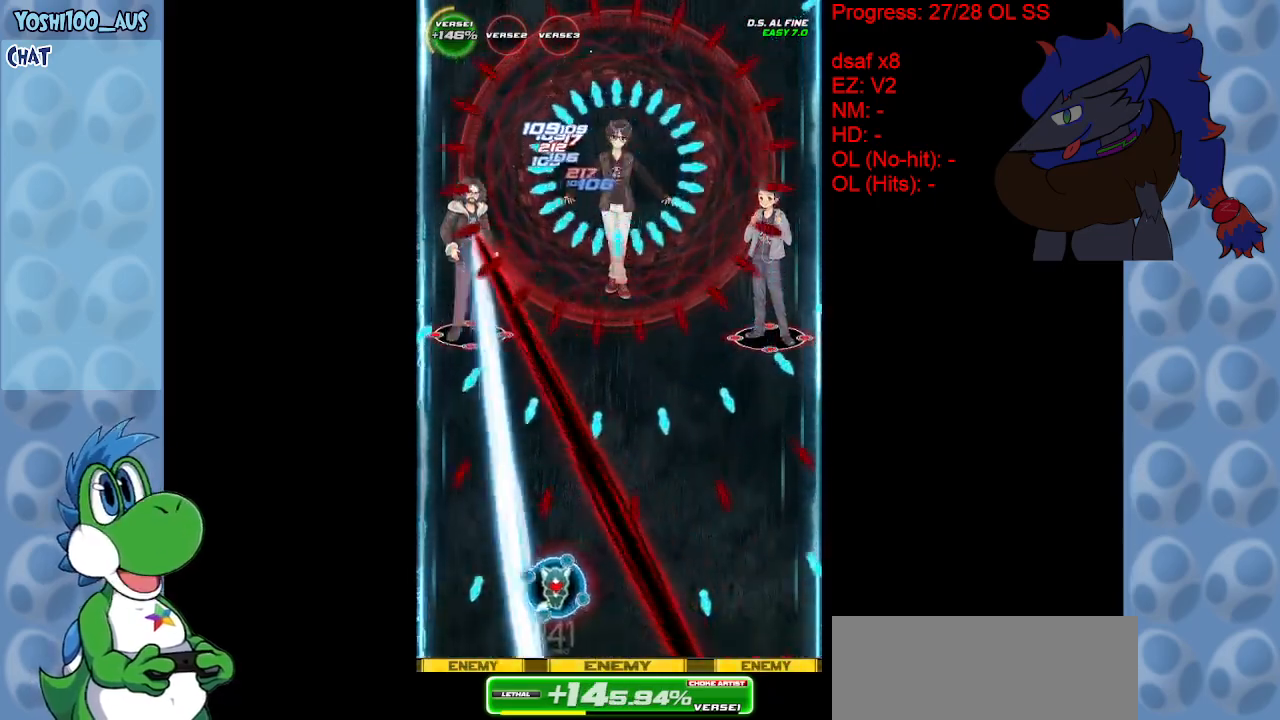
{"keys": ["right", "x"], "events": [[50, "x", "down"], [183, "left", "up"], [183, "x", "up"], [233, "right", "down"], [383, "down", "up"], [433, "x", "down"]]}
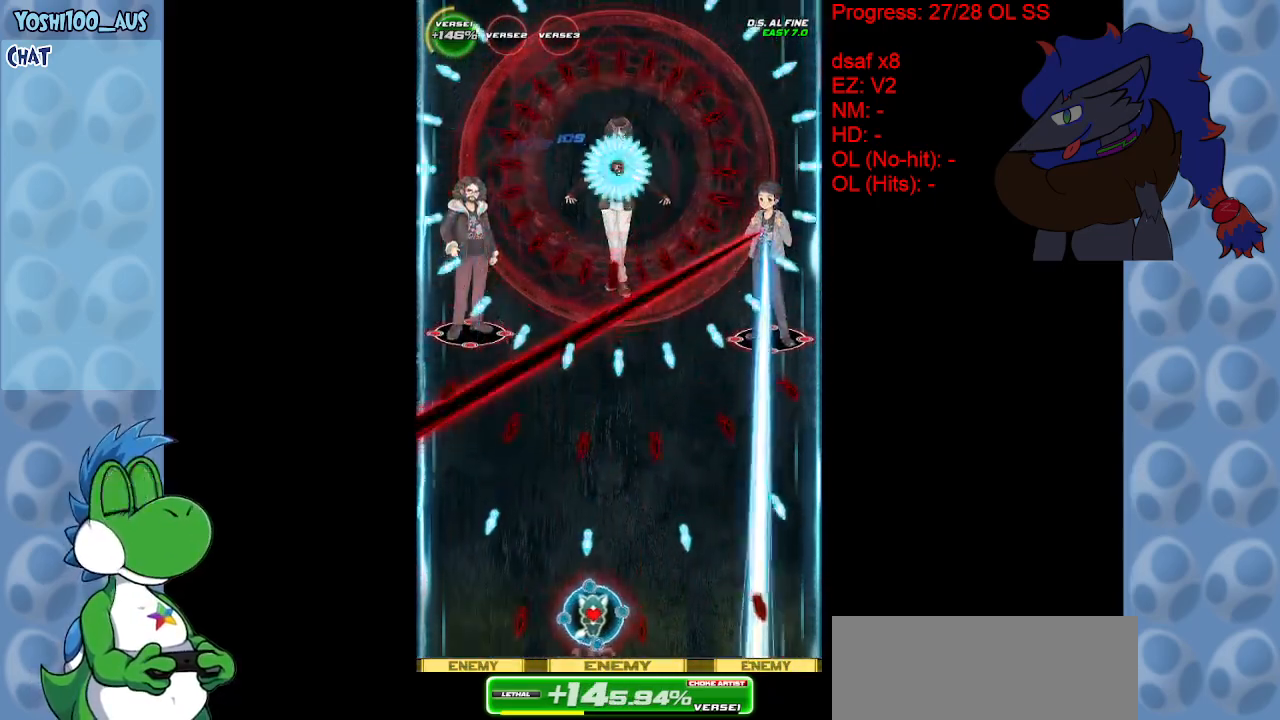
{"keys": ["down", "left"], "events": [[67, "x", "up"], [300, "x", "down"], [400, "left", "down"], [400, "right", "up"], [400, "x", "up"], [483, "down", "down"]]}
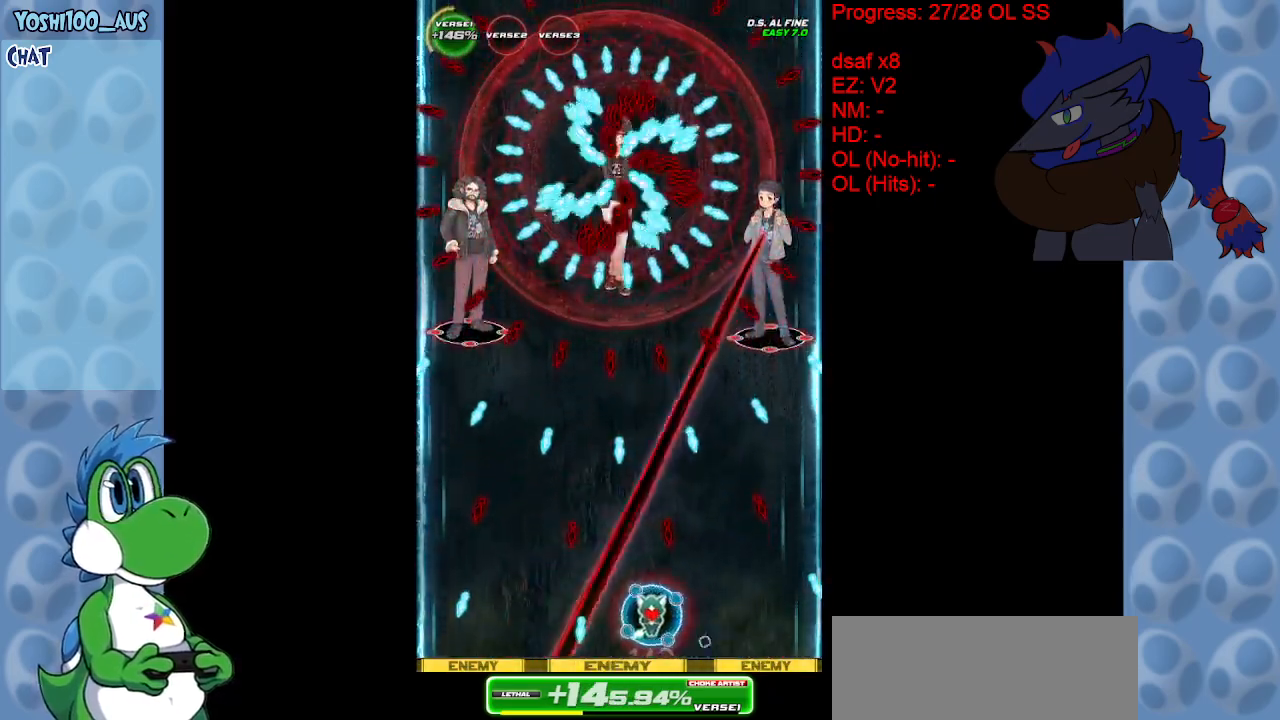
{"keys": [], "events": [[133, "left", "up"], [167, "z", "down"], [267, "down", "up"], [317, "z", "up"]]}
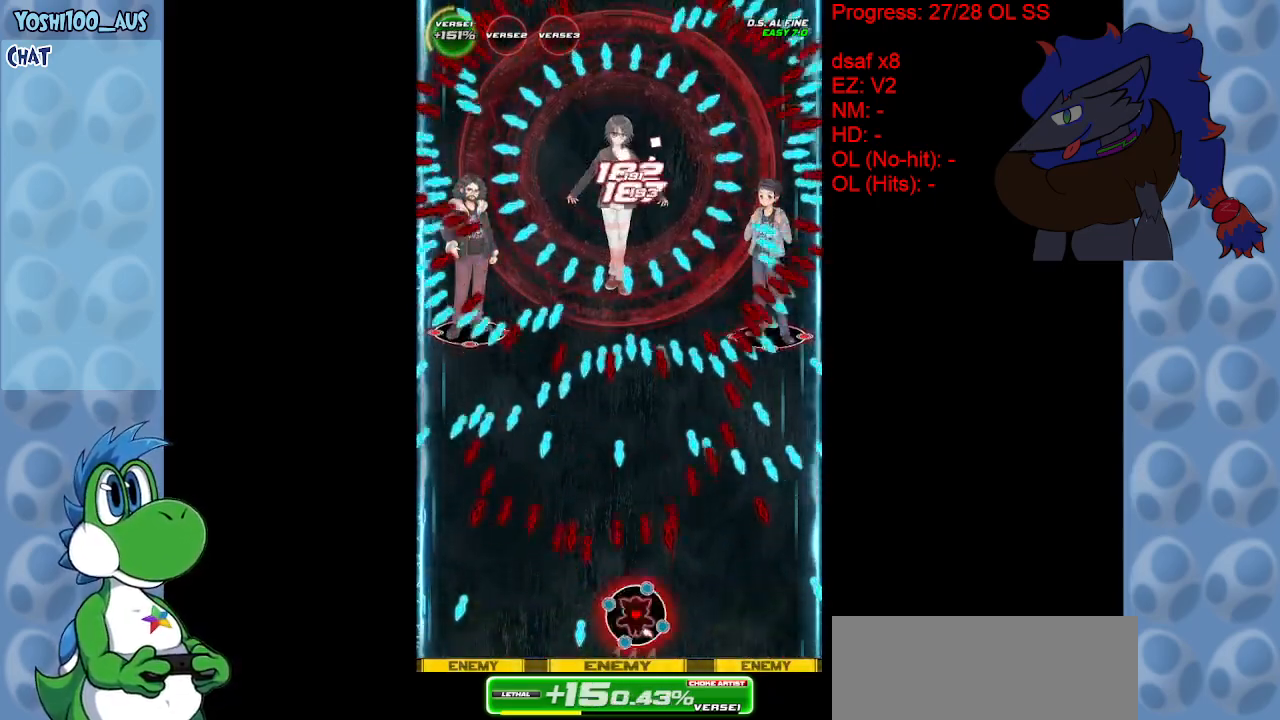
{"keys": ["up", "x"], "events": [[50, "x", "down"], [200, "x", "up"], [433, "x", "down"], [483, "up", "down"]]}
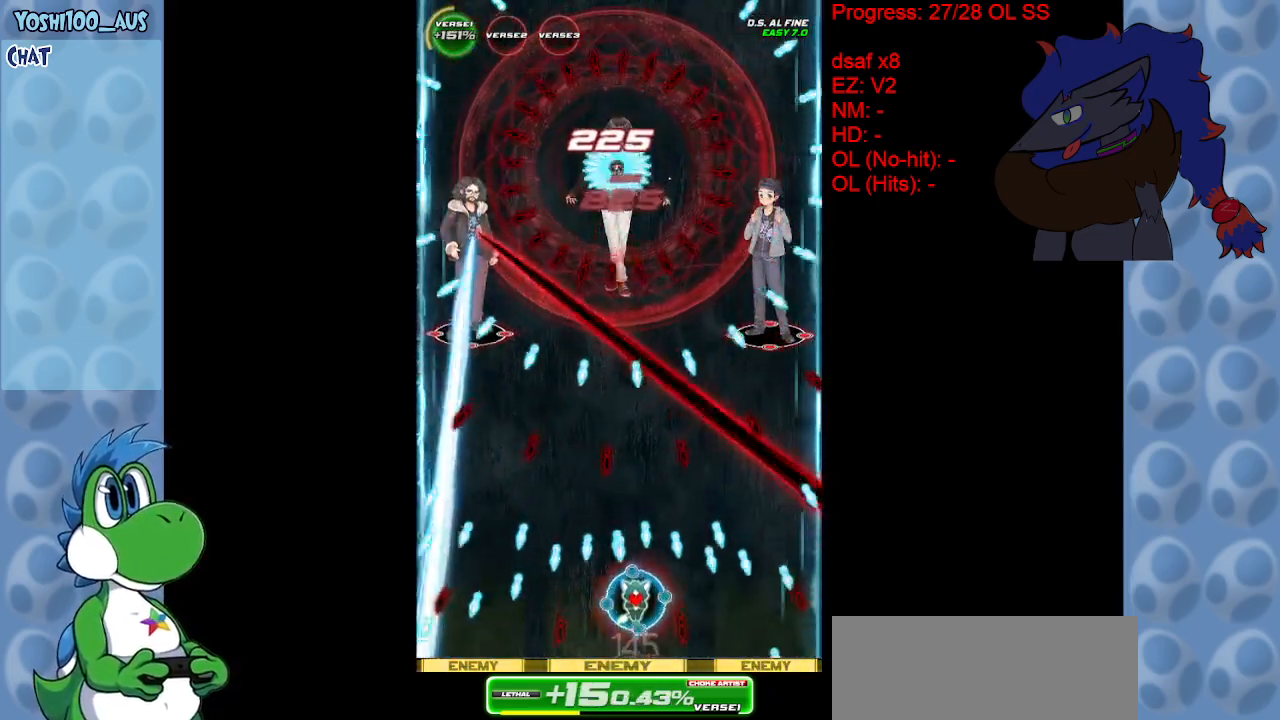
{"keys": ["down"], "events": [[33, "left", "down"], [67, "up", "up"], [67, "x", "up"], [350, "z", "down"], [400, "down", "down"], [450, "left", "up"], [500, "z", "up"]]}
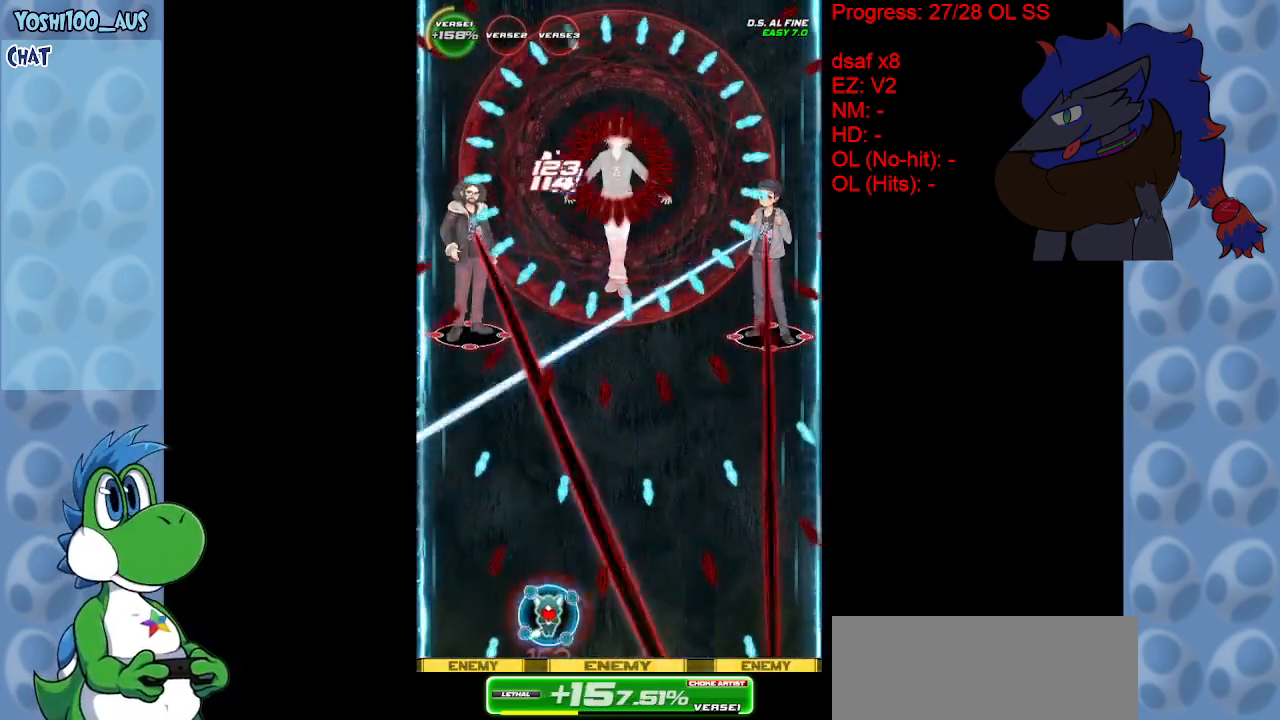
{"keys": ["left"], "events": [[33, "down", "up"], [183, "up", "down"], [233, "x", "down"], [367, "left", "down"], [367, "x", "up"], [500, "up", "up"]]}
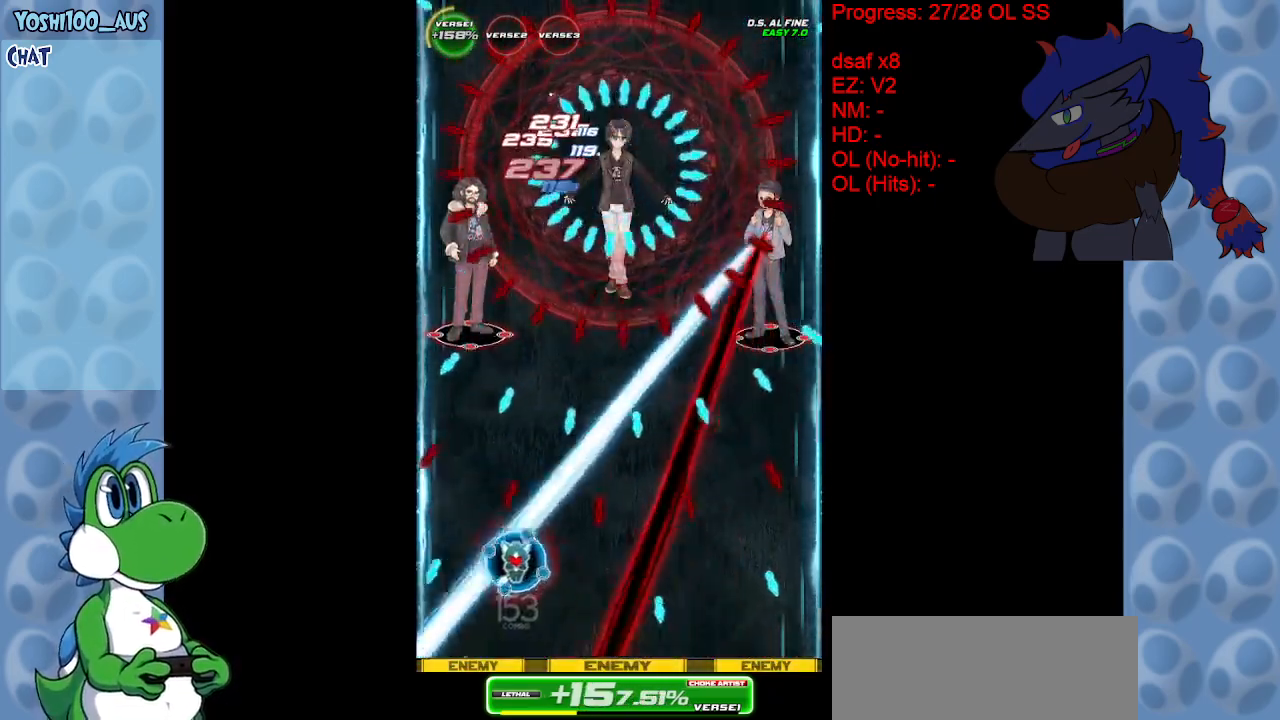
{"keys": ["down", "right", "x"], "events": [[50, "x", "down"], [100, "down", "down"], [183, "x", "up"], [233, "left", "up"], [233, "right", "down"], [283, "right", "up"], [333, "right", "down"], [383, "down", "up"], [467, "down", "down"], [467, "x", "down"]]}
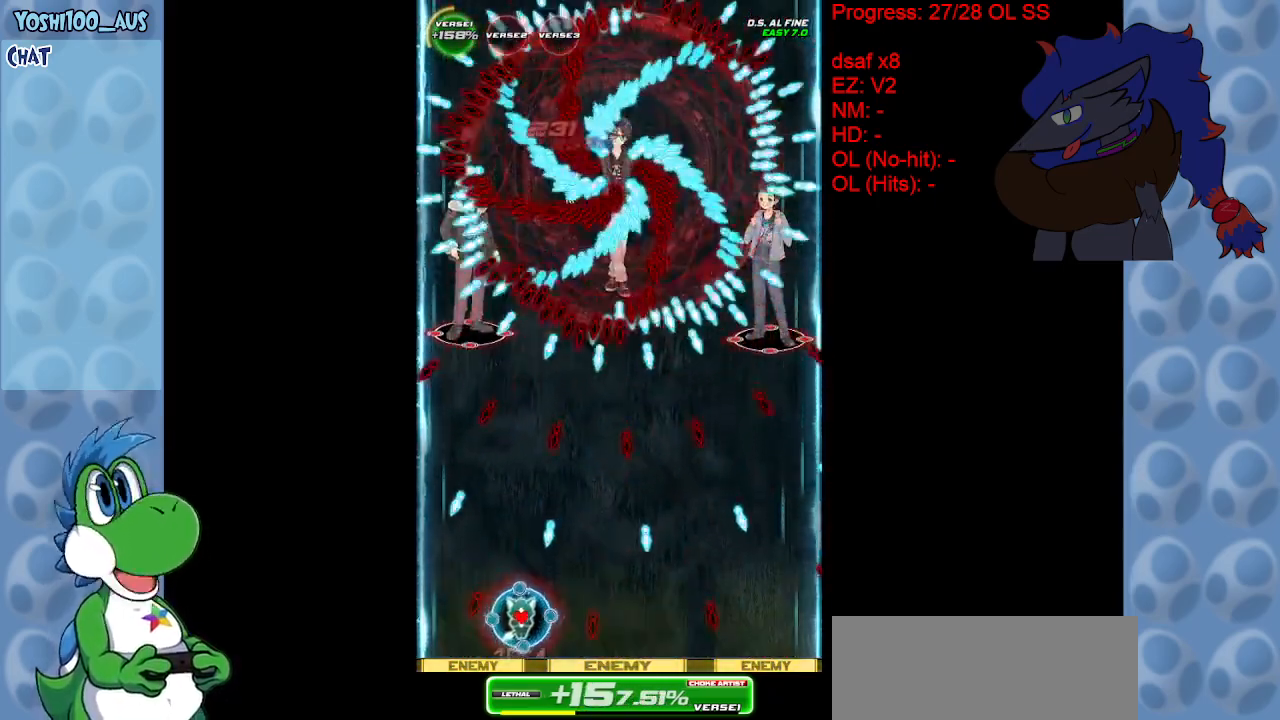
{"keys": ["right"], "events": [[117, "right", "up"], [117, "x", "up"], [300, "right", "down"], [300, "x", "down"], [450, "down", "up"], [450, "x", "up"]]}
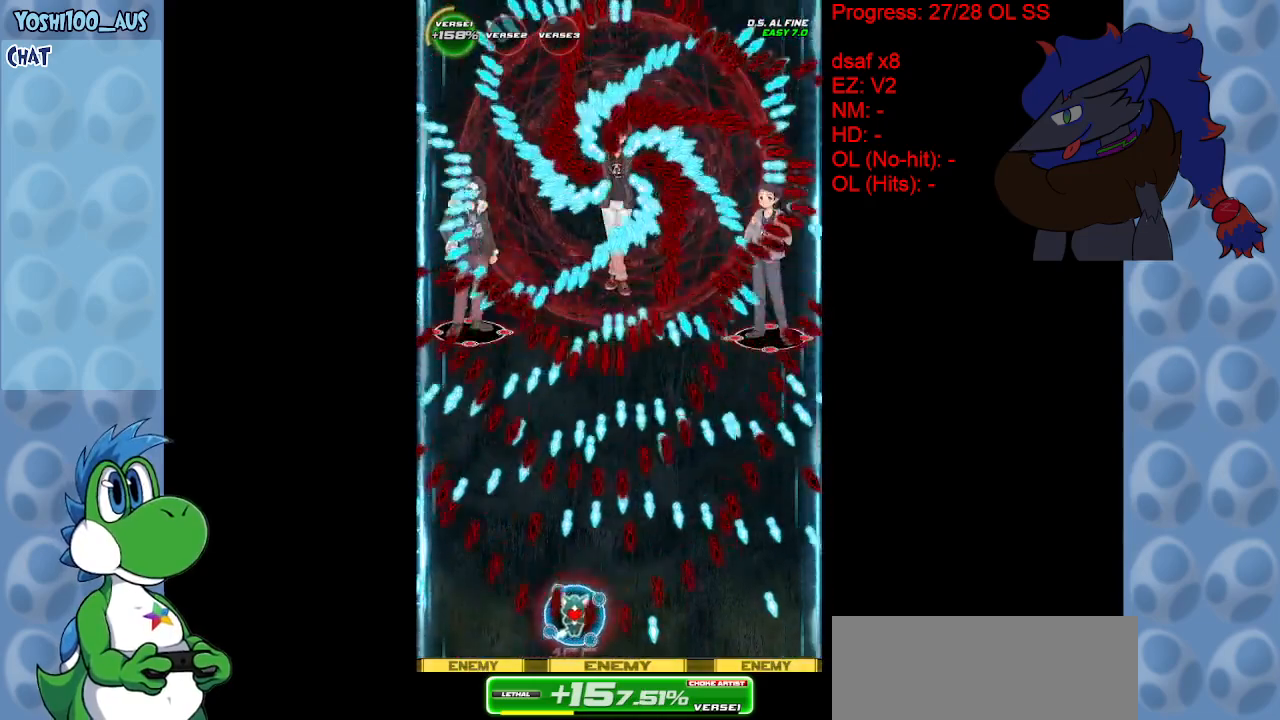
{"keys": [], "events": [[50, "right", "up"], [167, "z", "down"], [267, "z", "up"], [367, "right", "down"], [417, "right", "up"]]}